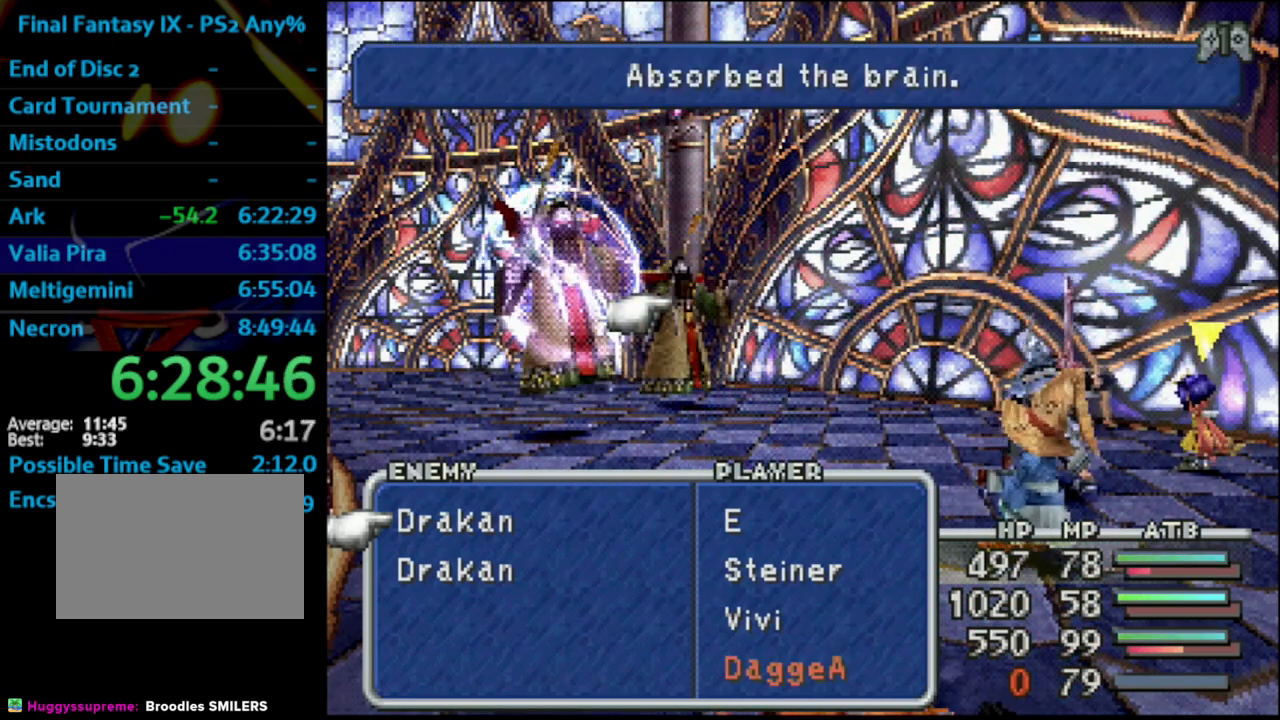
Gameplay with a controller (PlayStation layout); each line is a JSON object with the inputs held at the frame after it. "events" lists button and stick changes between this image and that frame as [ms after this image, input, new state], when the widget could be followed in between. Not read: L3 R3.
{"buttons": ["L1", "R1"], "left_stick": "center", "right_stick": "center", "events": [[117, "CIRCLE", "down"], [133, "L1", "down"], [200, "CIRCLE", "up"], [200, "R1", "down"]]}
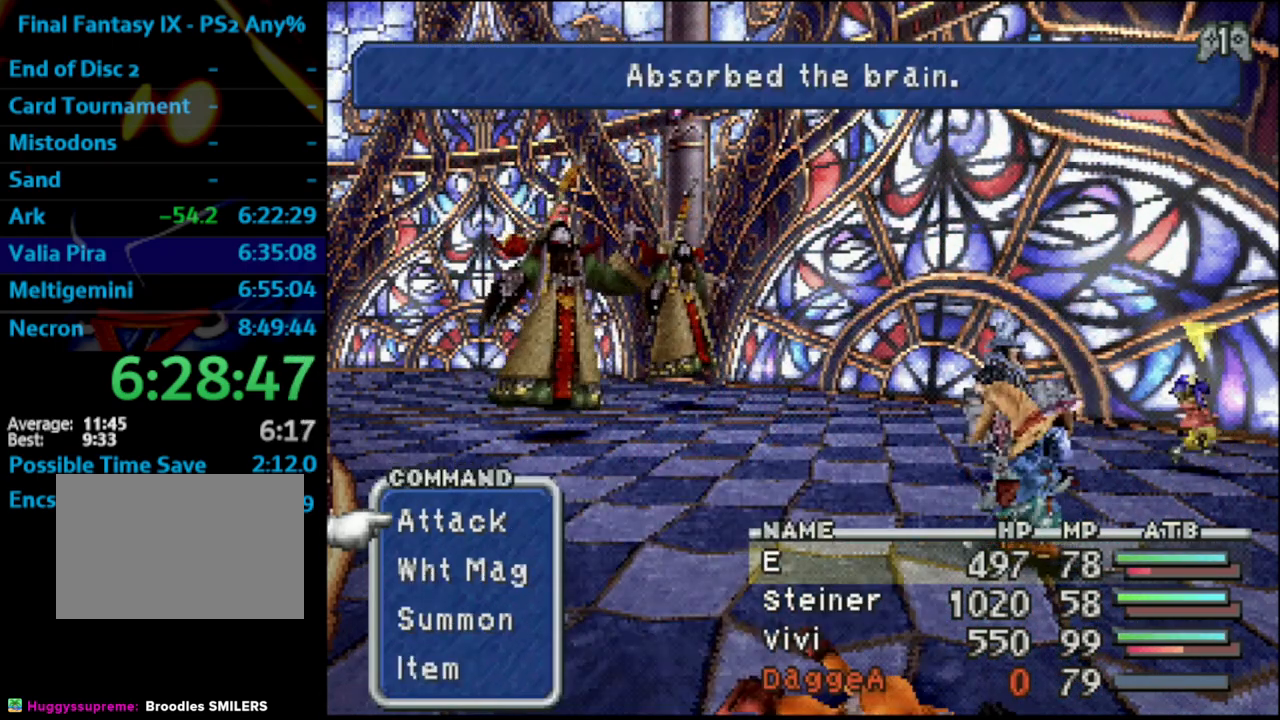
{"buttons": ["L1", "R1"], "left_stick": "center", "right_stick": "center", "events": []}
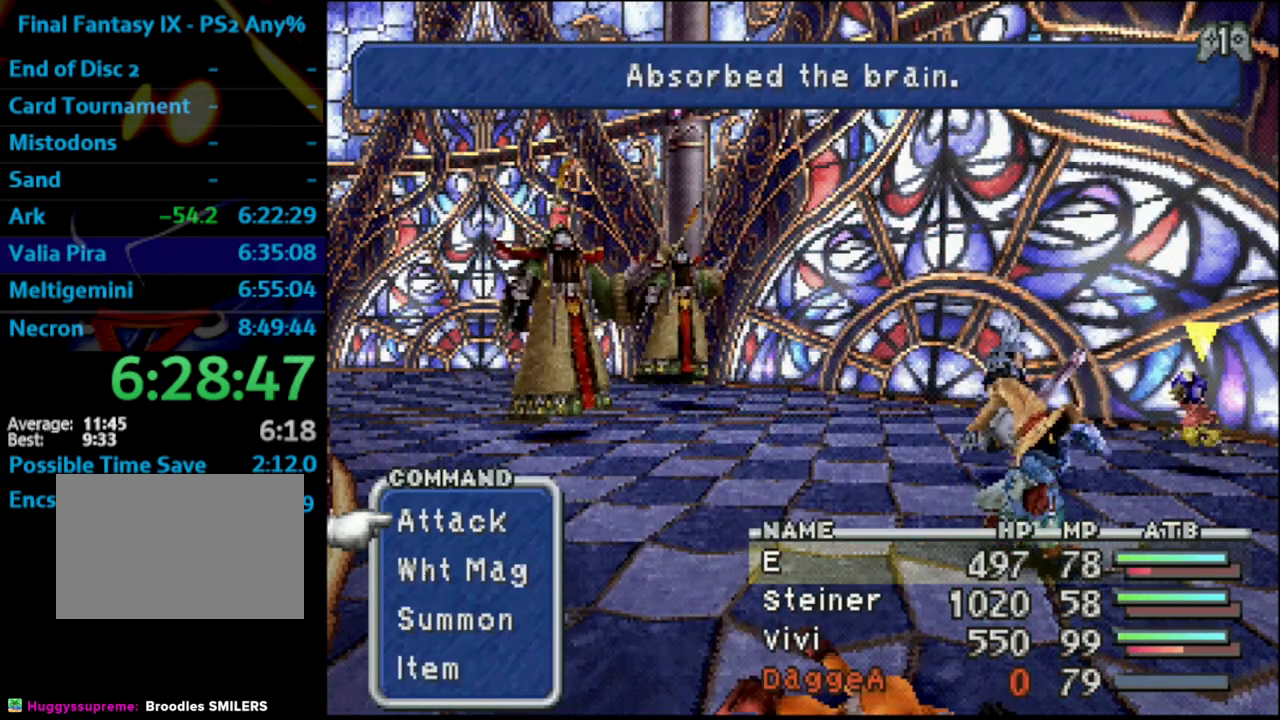
{"buttons": ["L1", "R1"], "left_stick": "center", "right_stick": "center", "events": []}
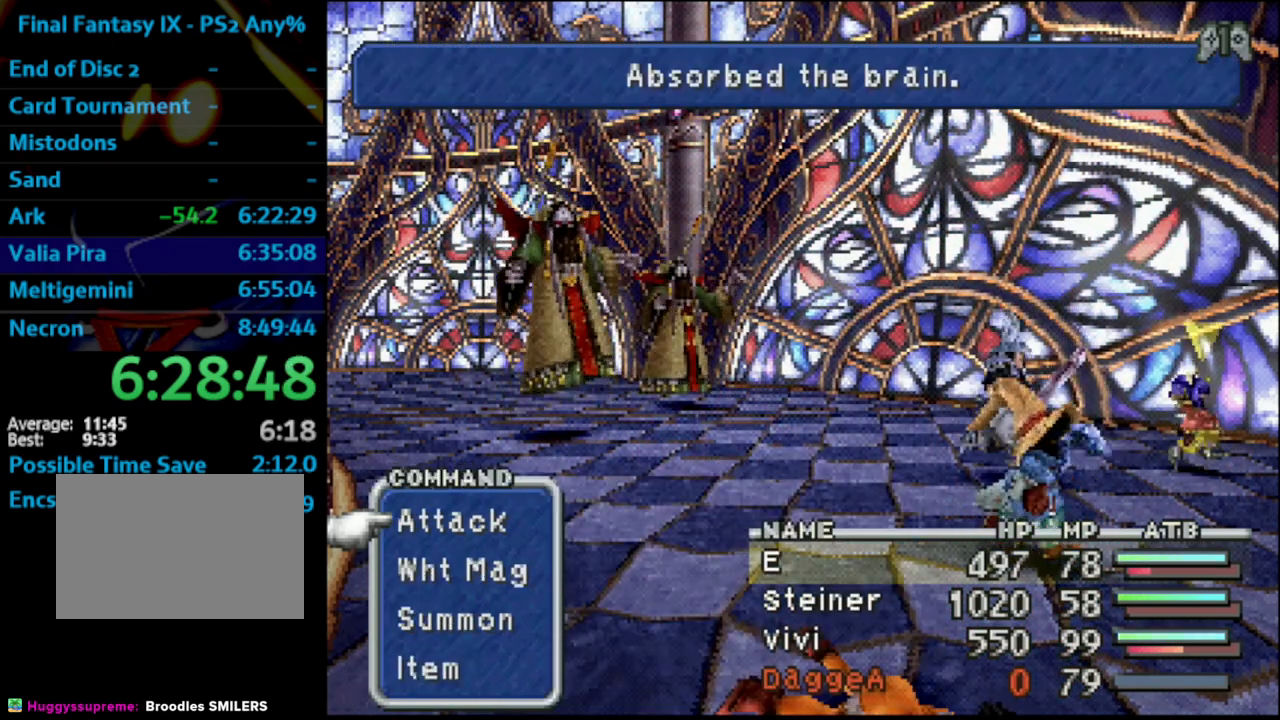
{"buttons": ["L1", "R1"], "left_stick": "center", "right_stick": "center", "events": []}
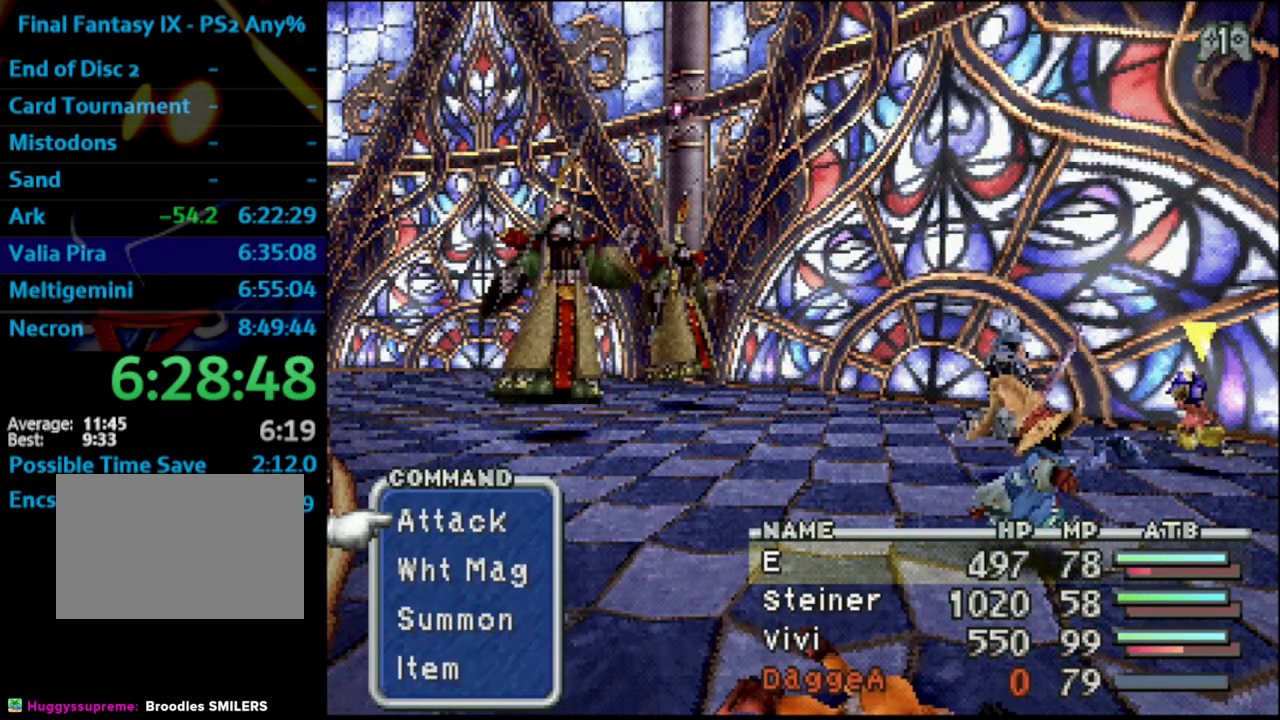
{"buttons": ["L1", "R1"], "left_stick": "center", "right_stick": "center", "events": []}
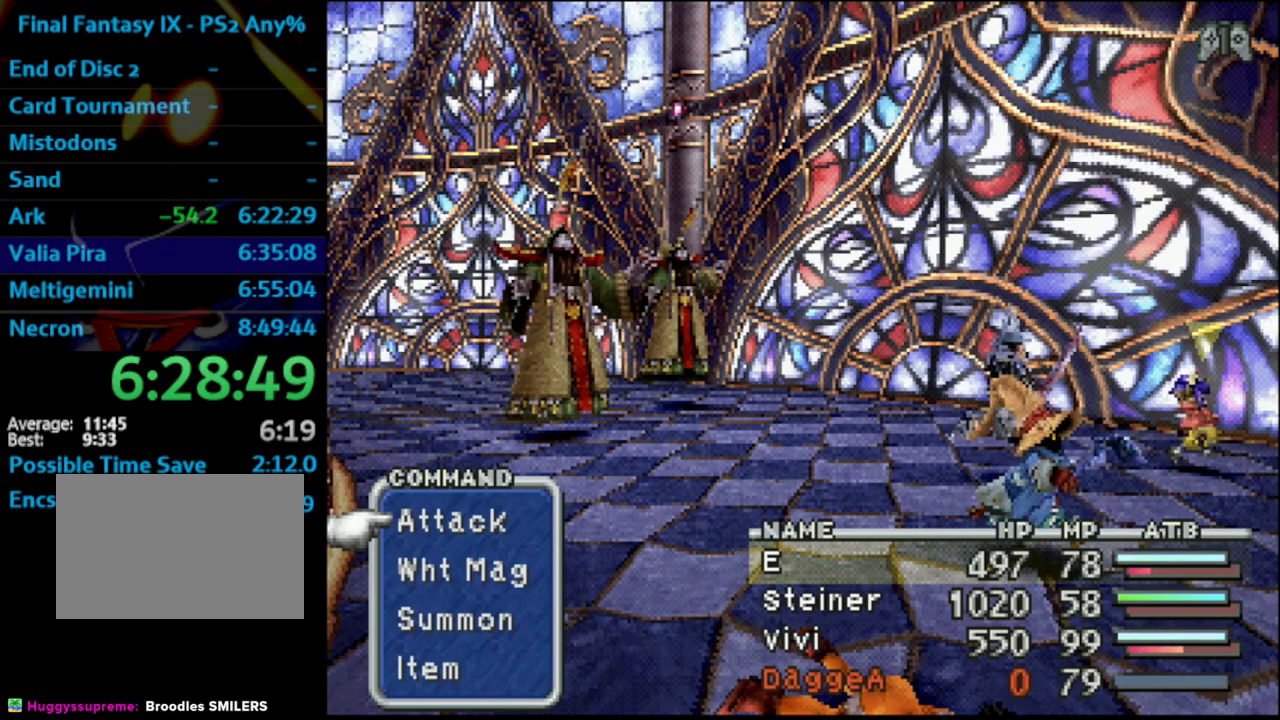
{"buttons": ["L1", "R1"], "left_stick": "center", "right_stick": "center", "events": []}
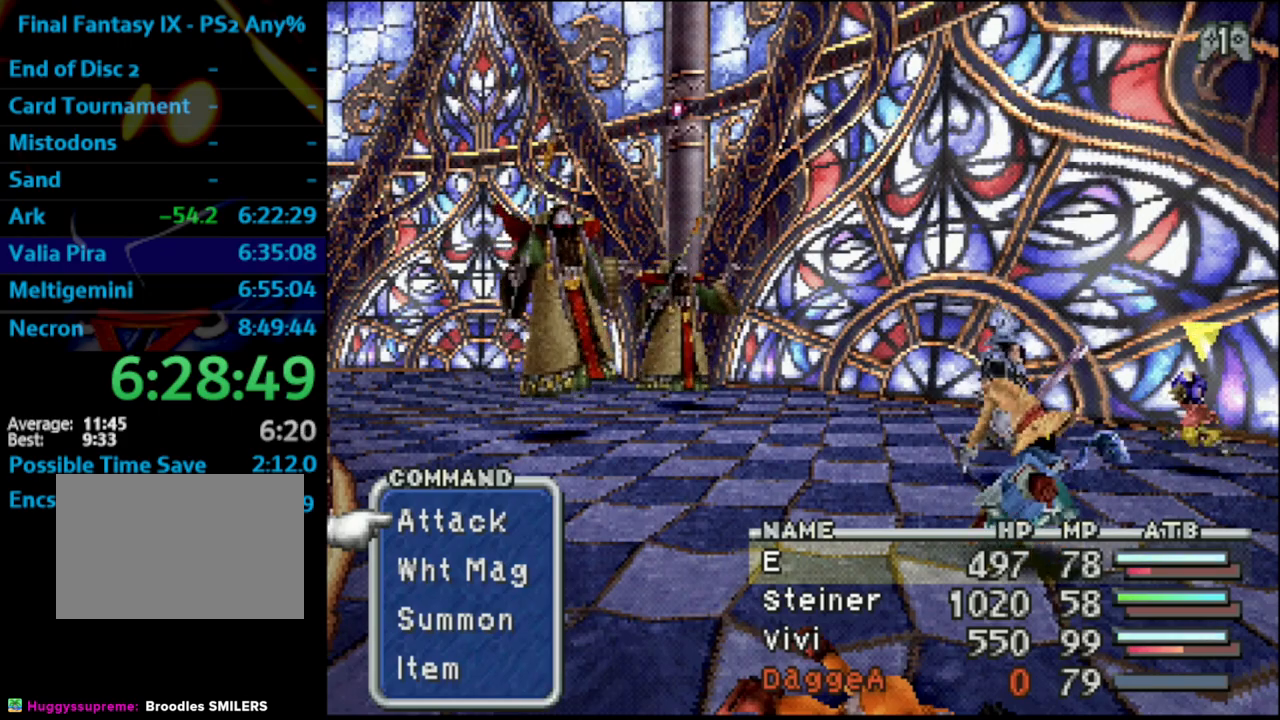
{"buttons": ["L1", "R1"], "left_stick": "center", "right_stick": "center", "events": []}
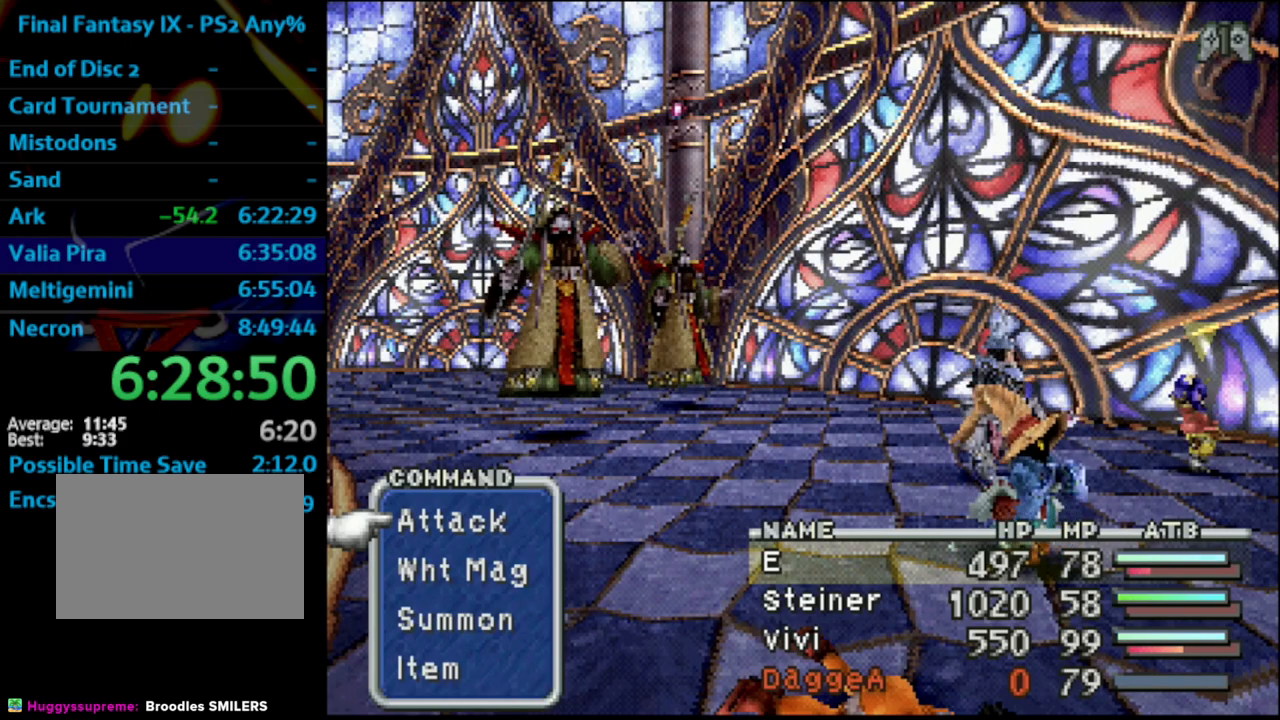
{"buttons": ["L1", "R1"], "left_stick": "center", "right_stick": "center", "events": []}
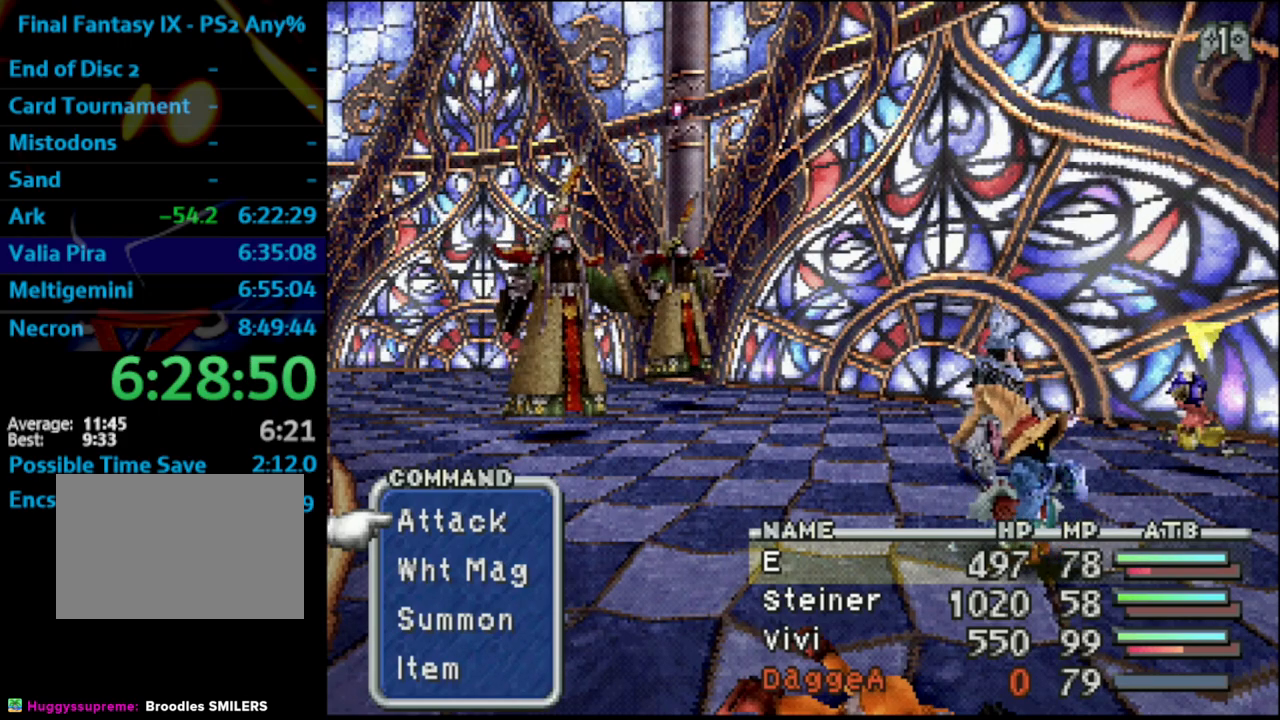
{"buttons": ["L1", "R1"], "left_stick": "center", "right_stick": "center", "events": []}
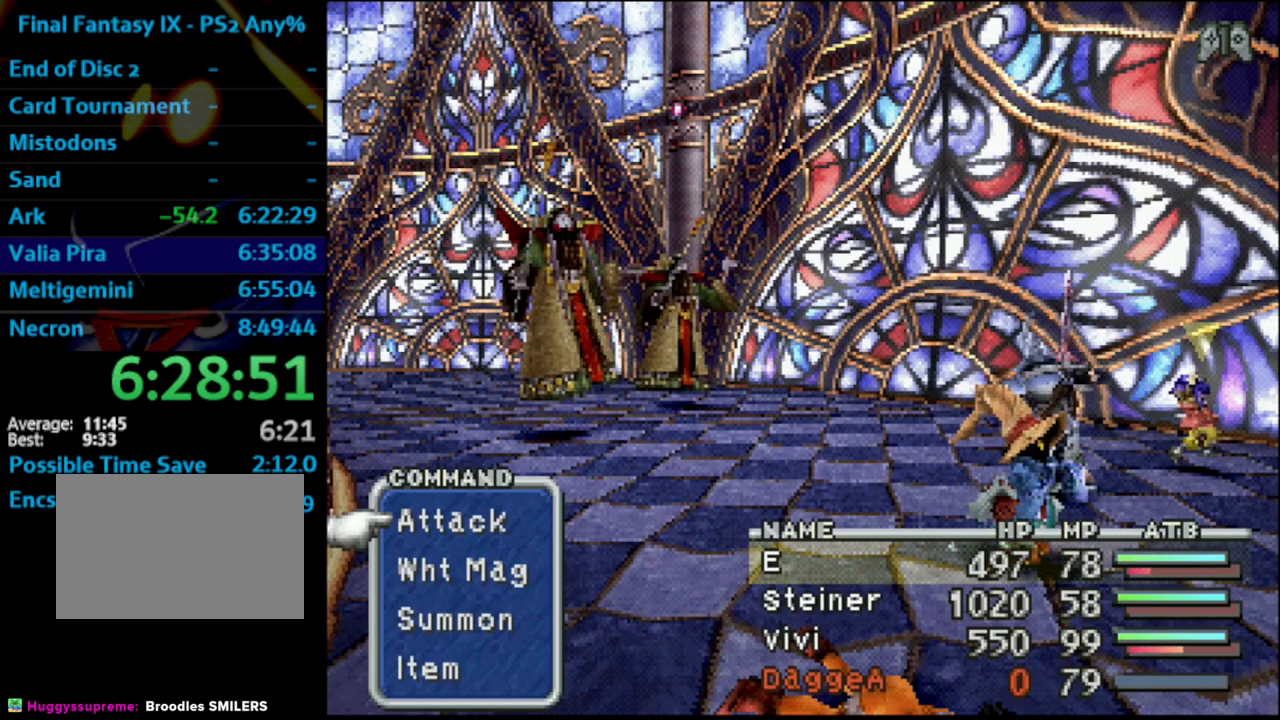
{"buttons": ["L1", "R1"], "left_stick": "center", "right_stick": "center", "events": []}
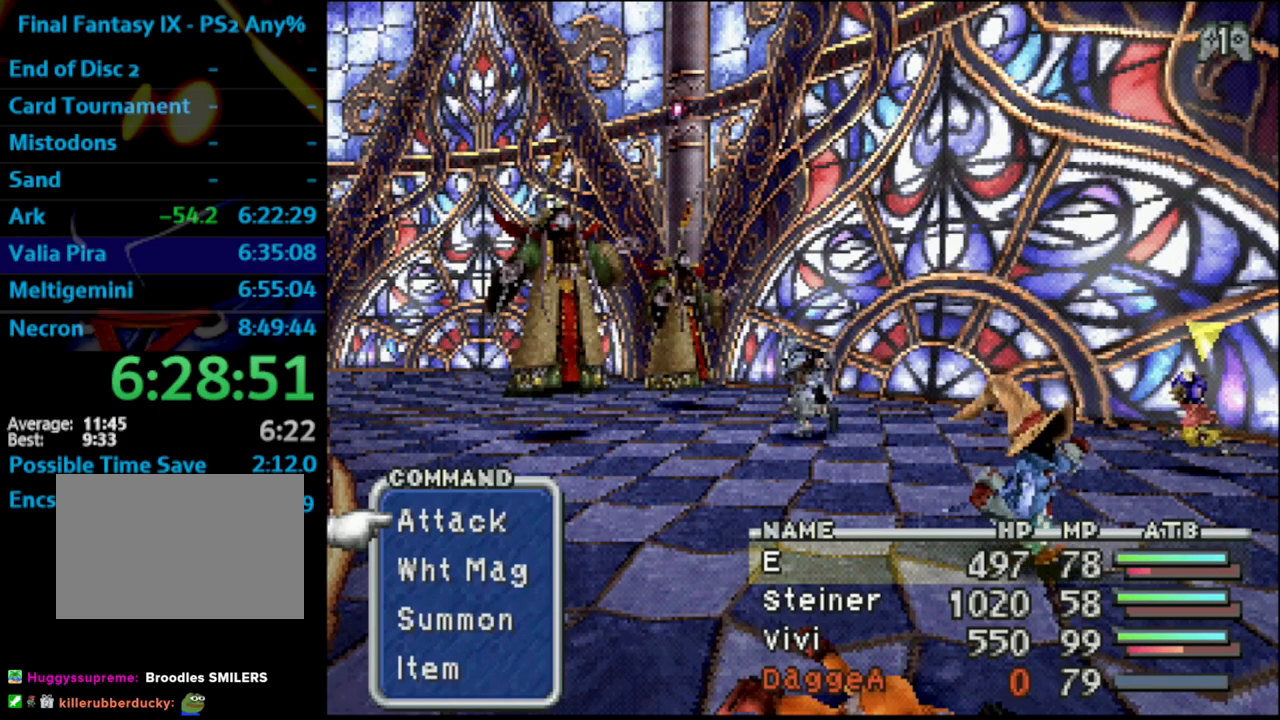
{"buttons": ["L1", "R1"], "left_stick": "center", "right_stick": "center", "events": []}
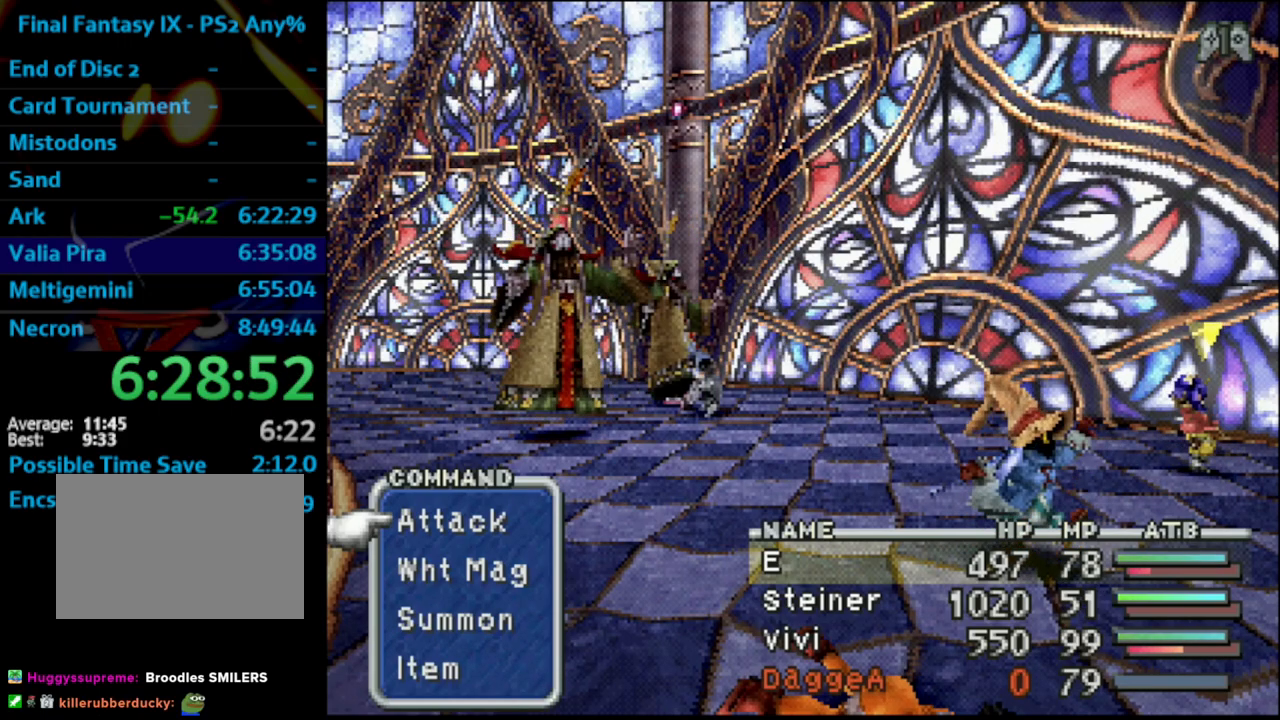
{"buttons": ["L1", "R1"], "left_stick": "center", "right_stick": "center", "events": []}
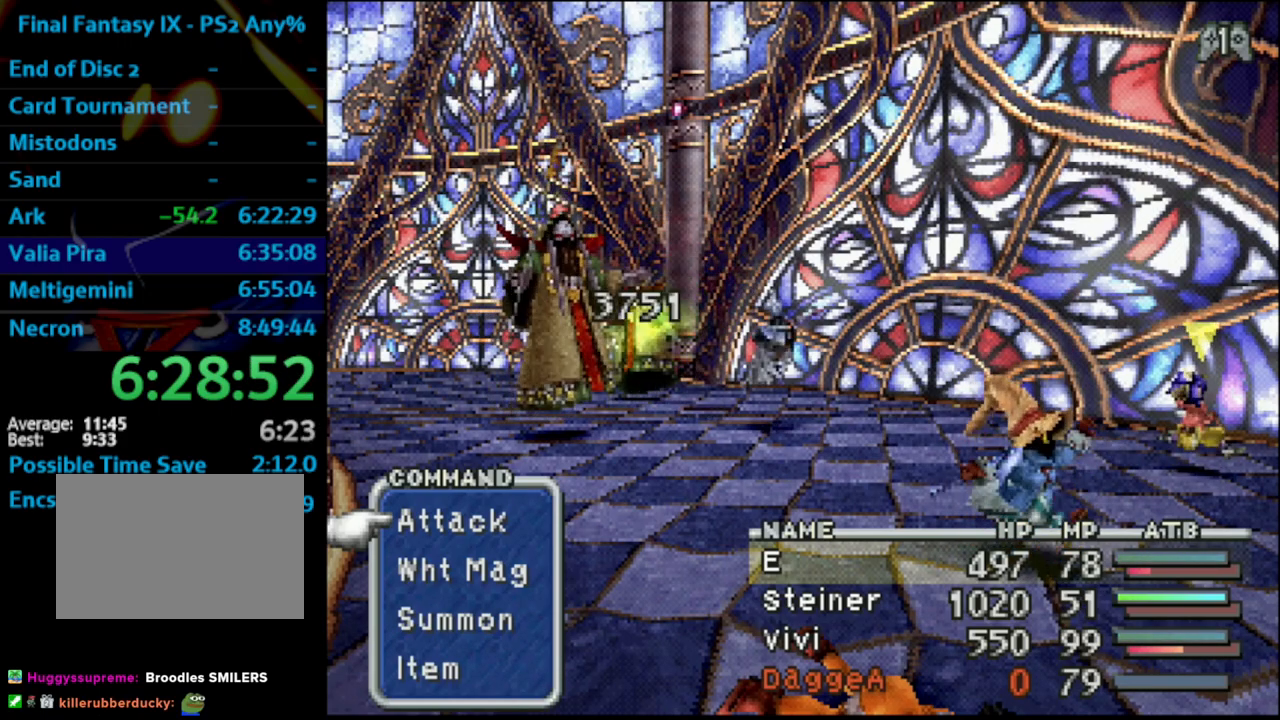
{"buttons": ["L1", "R1"], "left_stick": "center", "right_stick": "center", "events": []}
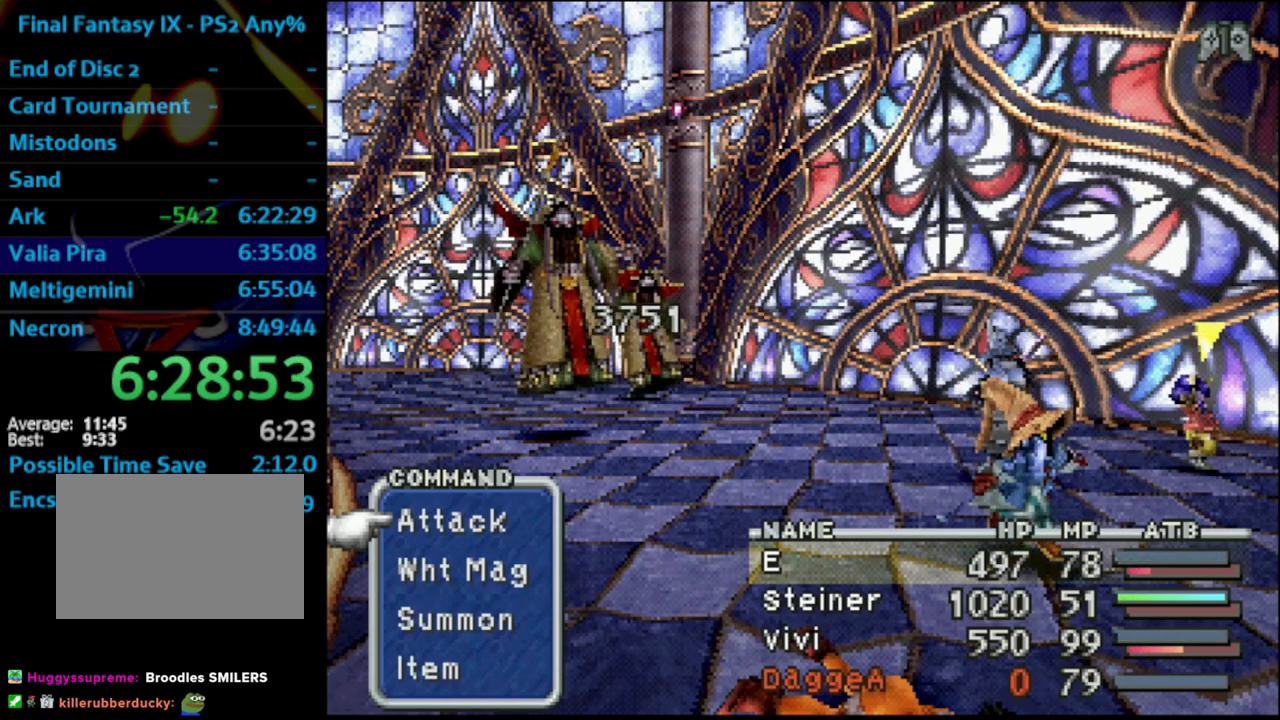
{"buttons": ["L1", "R1"], "left_stick": "center", "right_stick": "center", "events": []}
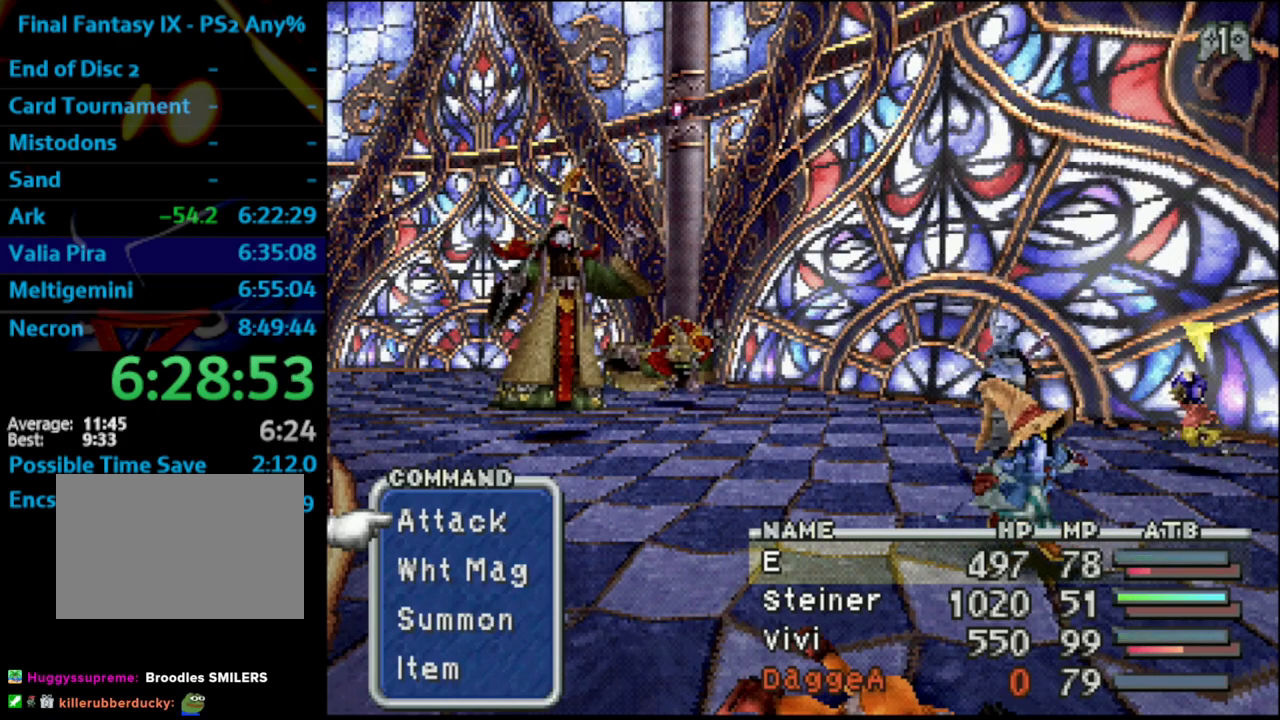
{"buttons": ["L1", "R1"], "left_stick": "center", "right_stick": "center", "events": []}
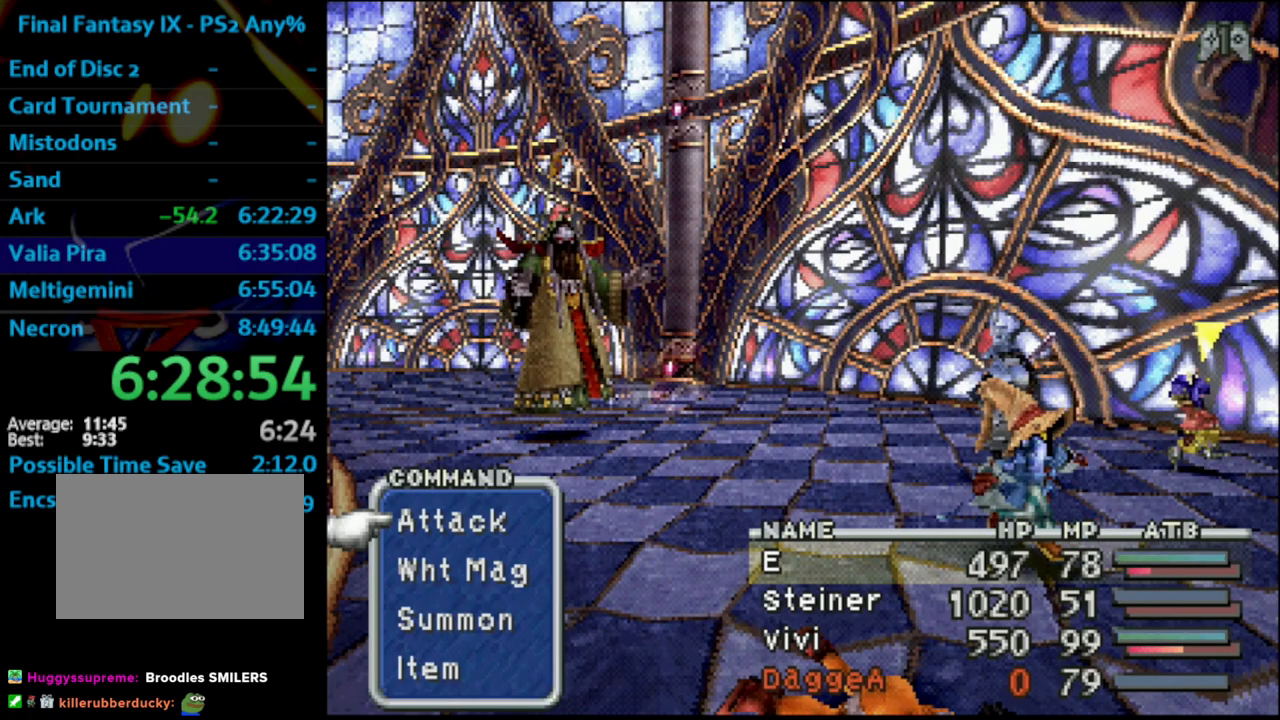
{"buttons": ["L1", "R1"], "left_stick": "center", "right_stick": "center", "events": []}
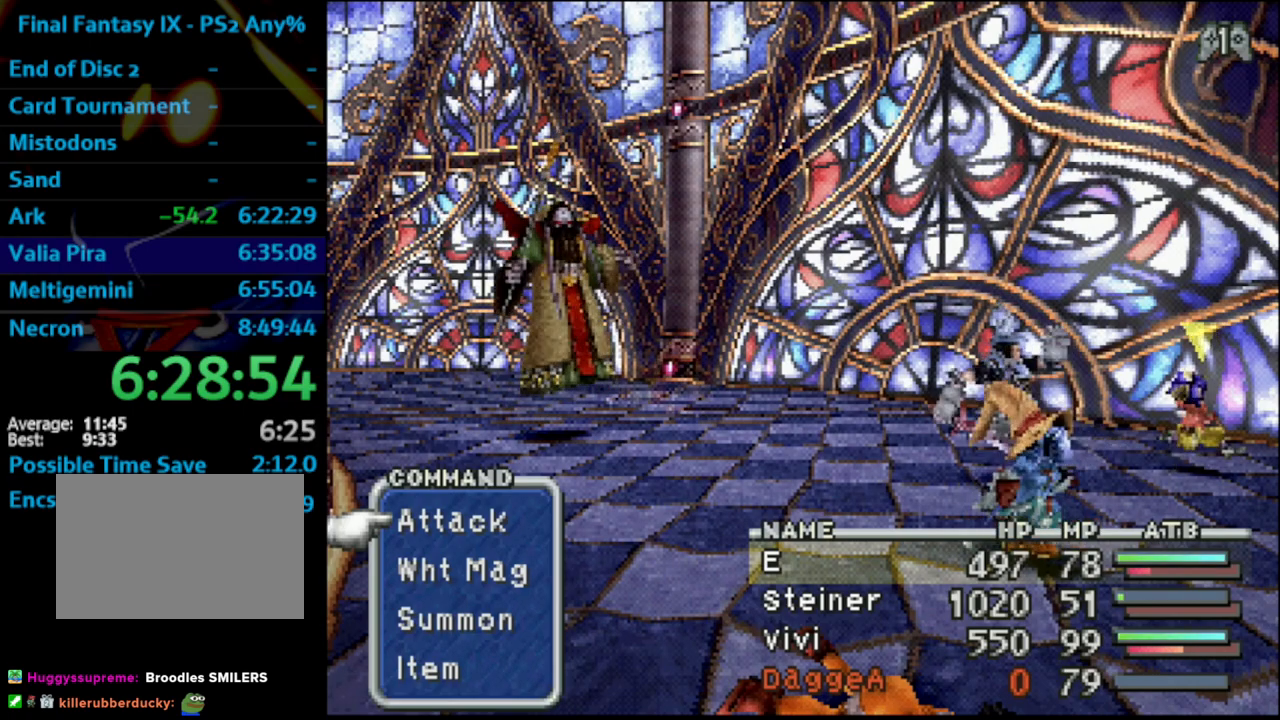
{"buttons": ["L1", "R1"], "left_stick": "center", "right_stick": "center", "events": []}
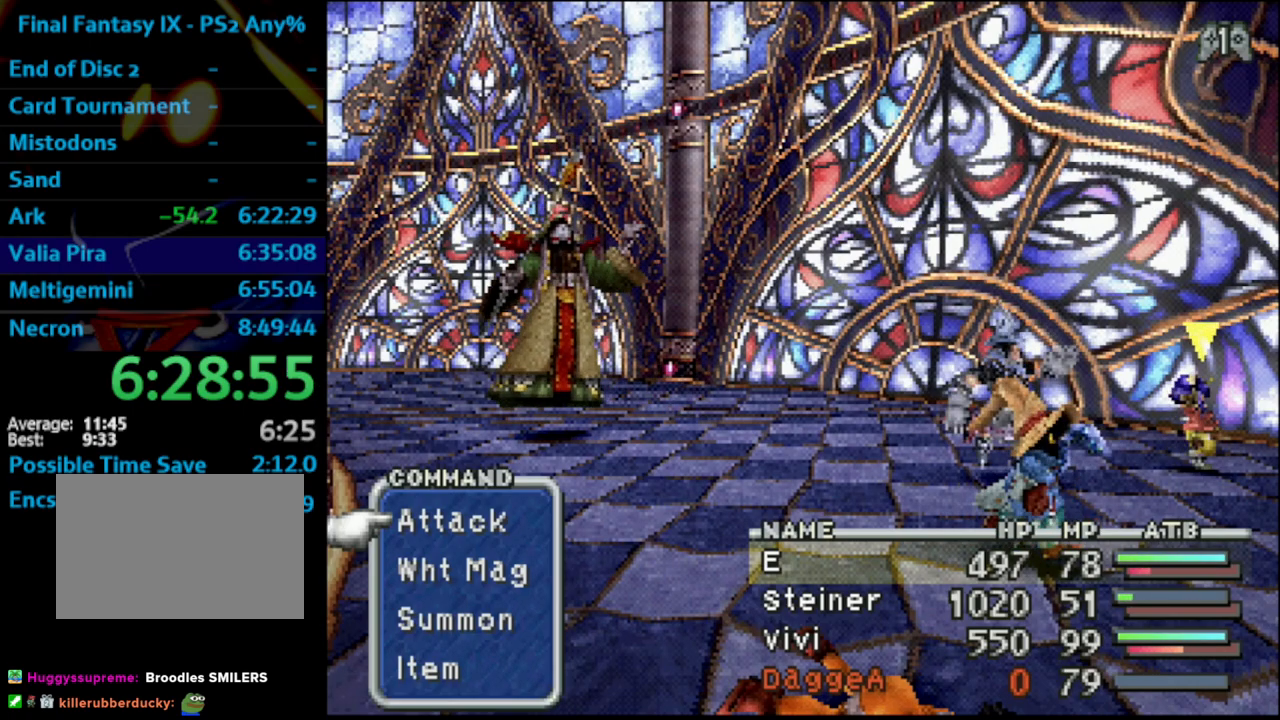
{"buttons": ["L1", "R1"], "left_stick": "center", "right_stick": "center", "events": []}
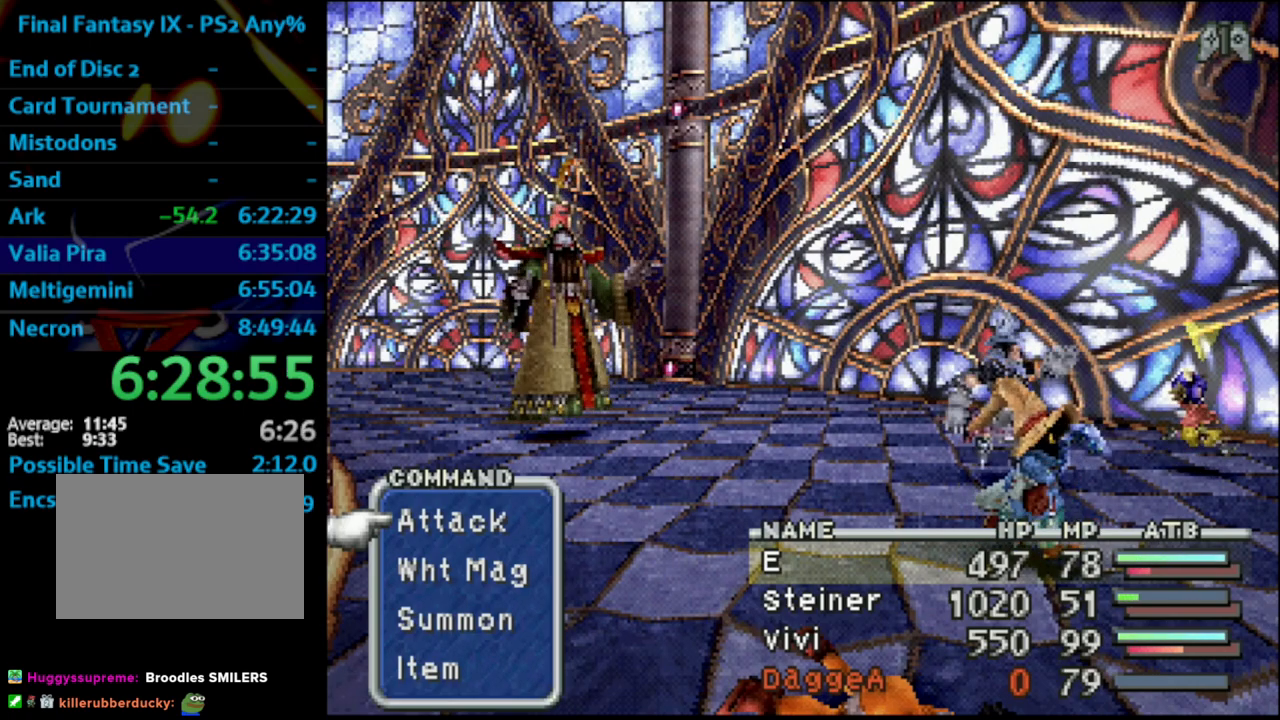
{"buttons": ["L1", "R1"], "left_stick": "center", "right_stick": "center", "events": []}
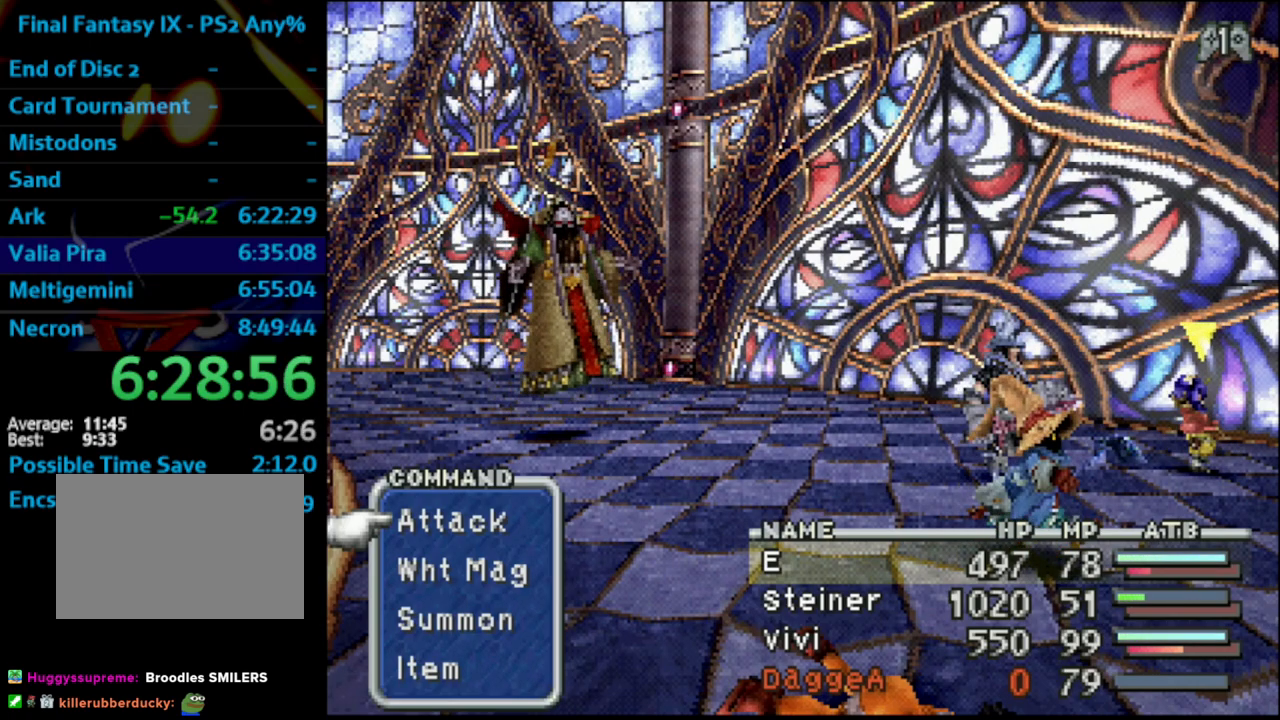
{"buttons": ["L1", "R1"], "left_stick": "center", "right_stick": "center", "events": []}
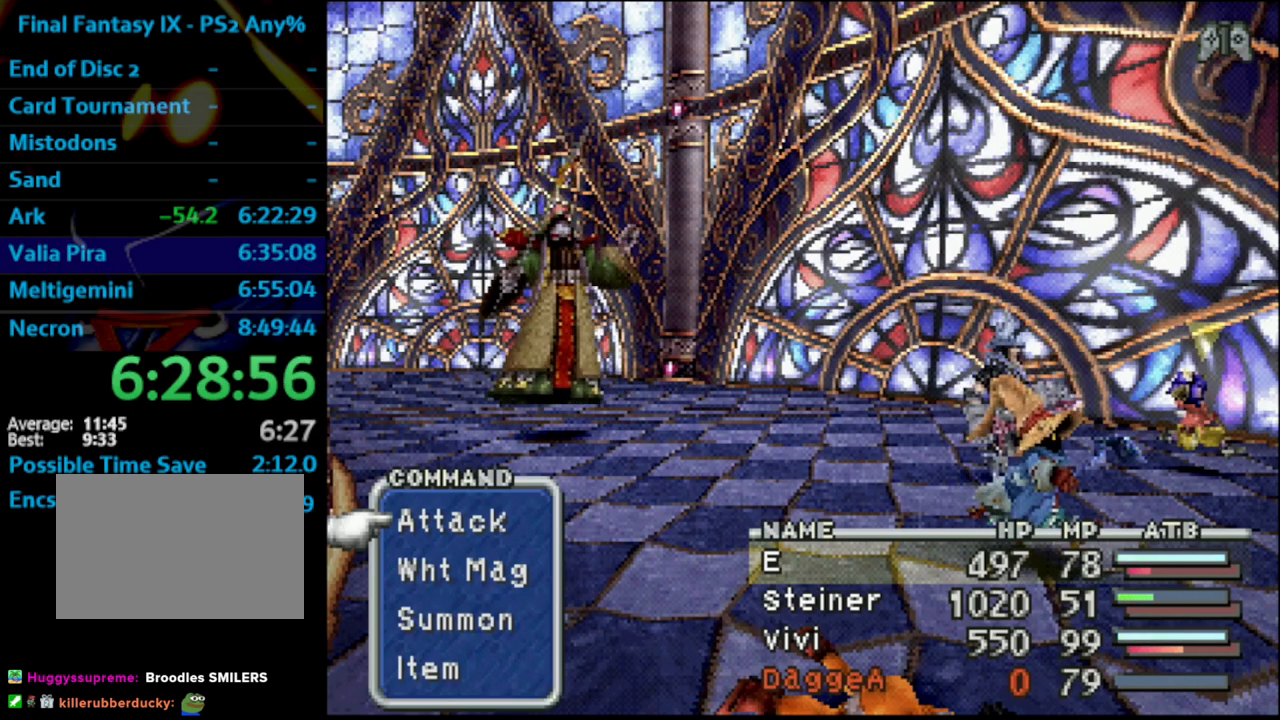
{"buttons": ["L1", "R1"], "left_stick": "center", "right_stick": "center", "events": []}
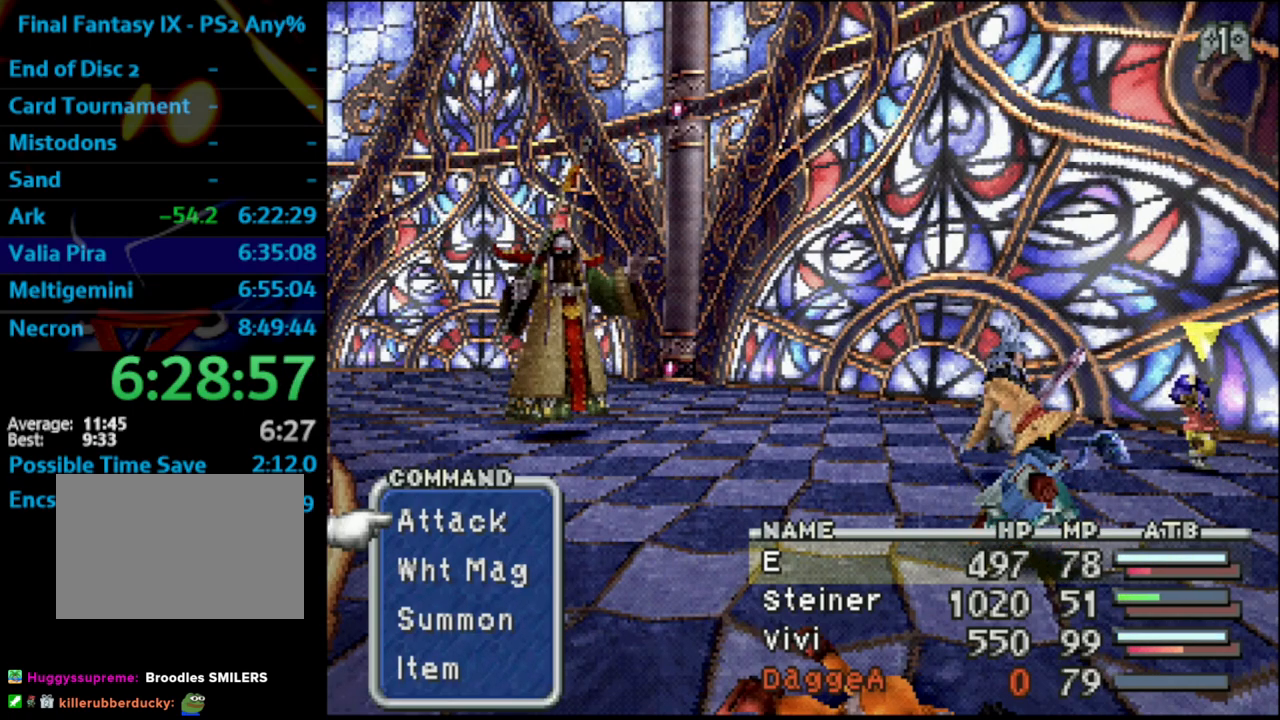
{"buttons": ["L1", "R1"], "left_stick": "center", "right_stick": "center", "events": []}
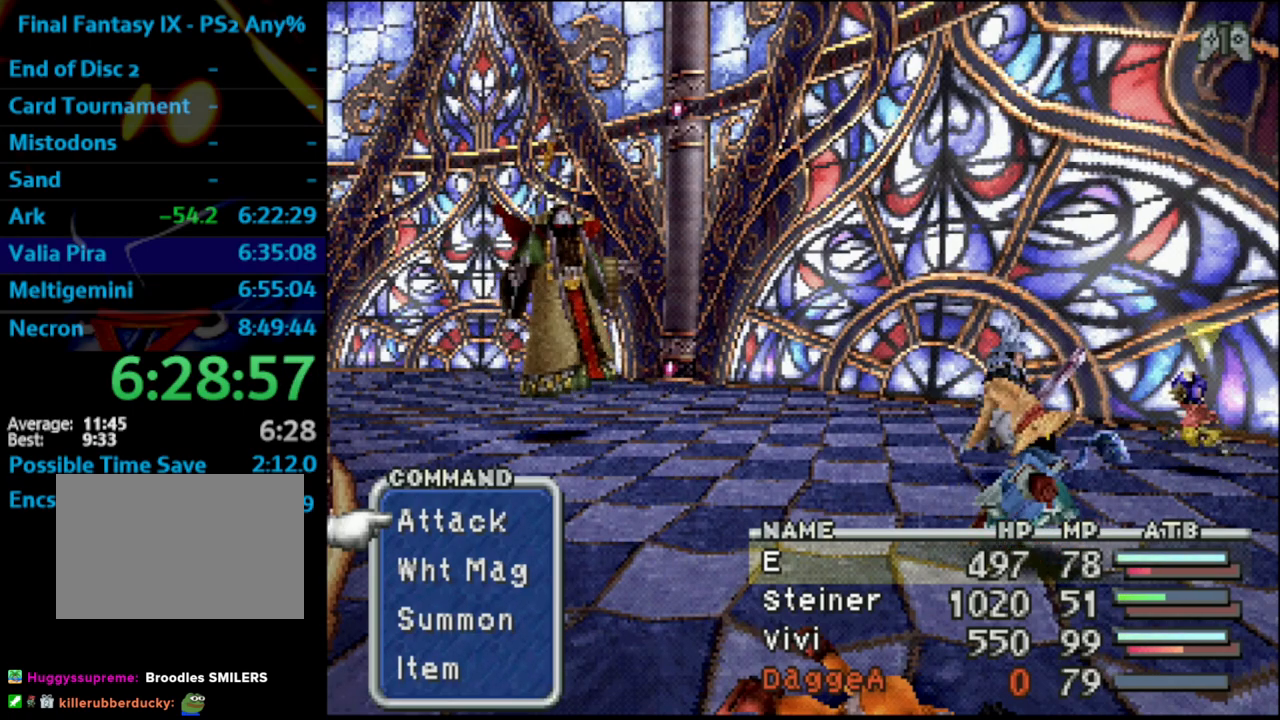
{"buttons": ["L1", "R1"], "left_stick": "center", "right_stick": "center", "events": []}
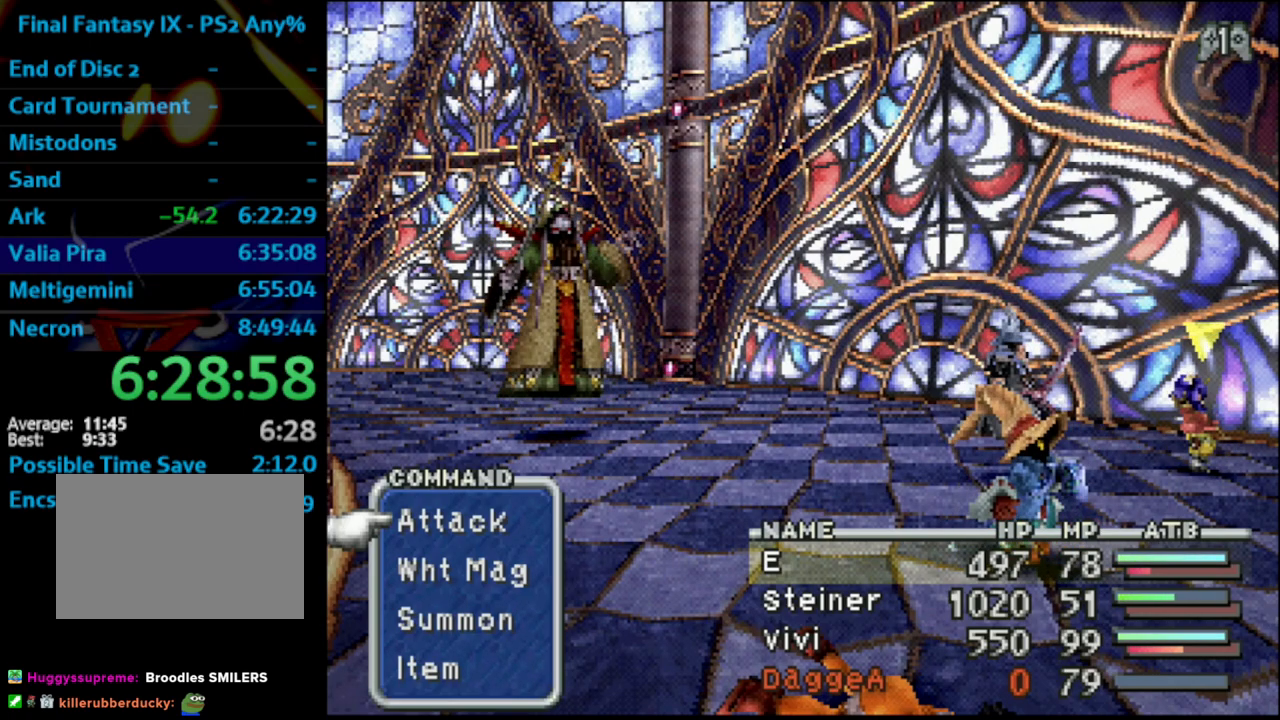
{"buttons": ["L1", "R1"], "left_stick": "center", "right_stick": "center", "events": []}
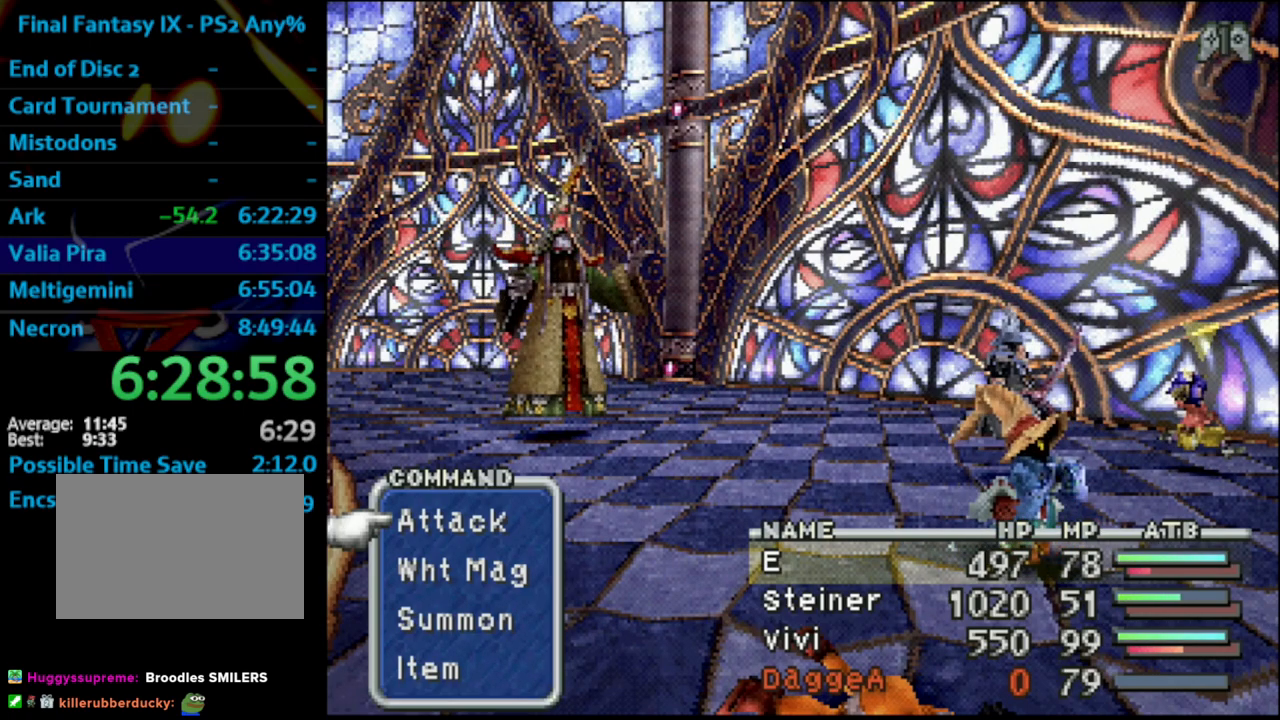
{"buttons": ["L1", "R1"], "left_stick": "center", "right_stick": "center", "events": []}
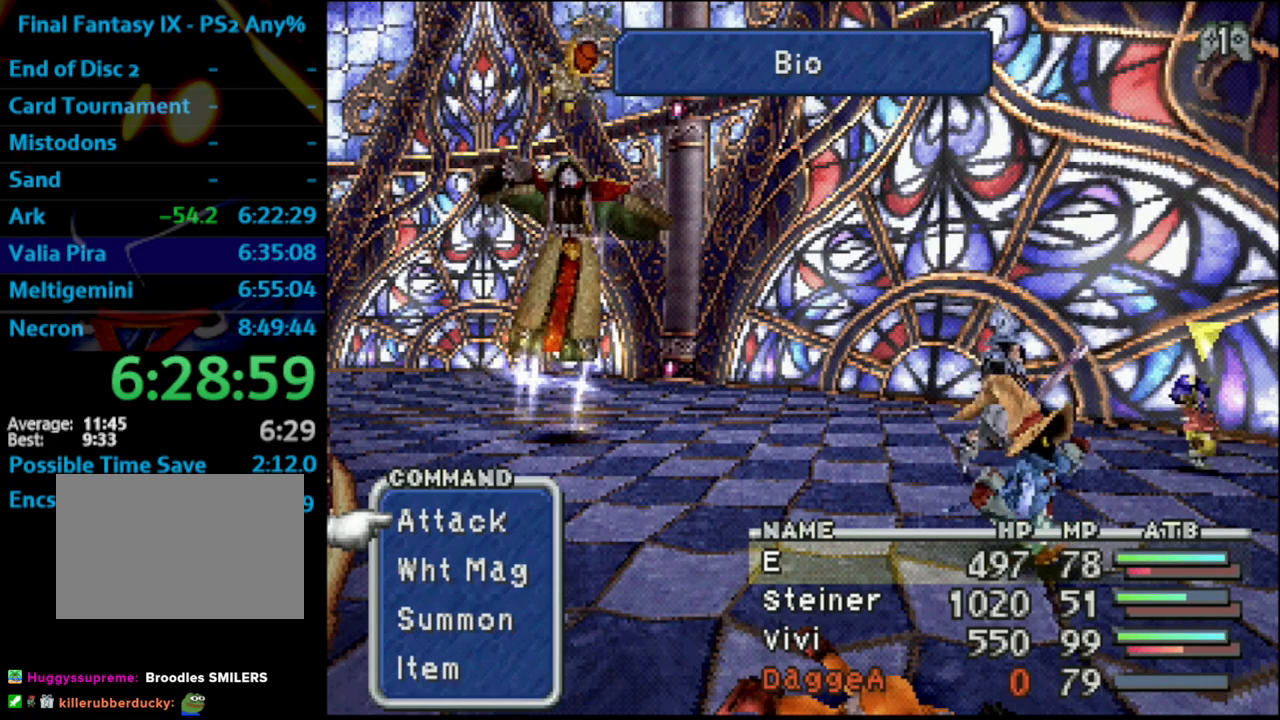
{"buttons": ["L1", "R1"], "left_stick": "center", "right_stick": "center", "events": []}
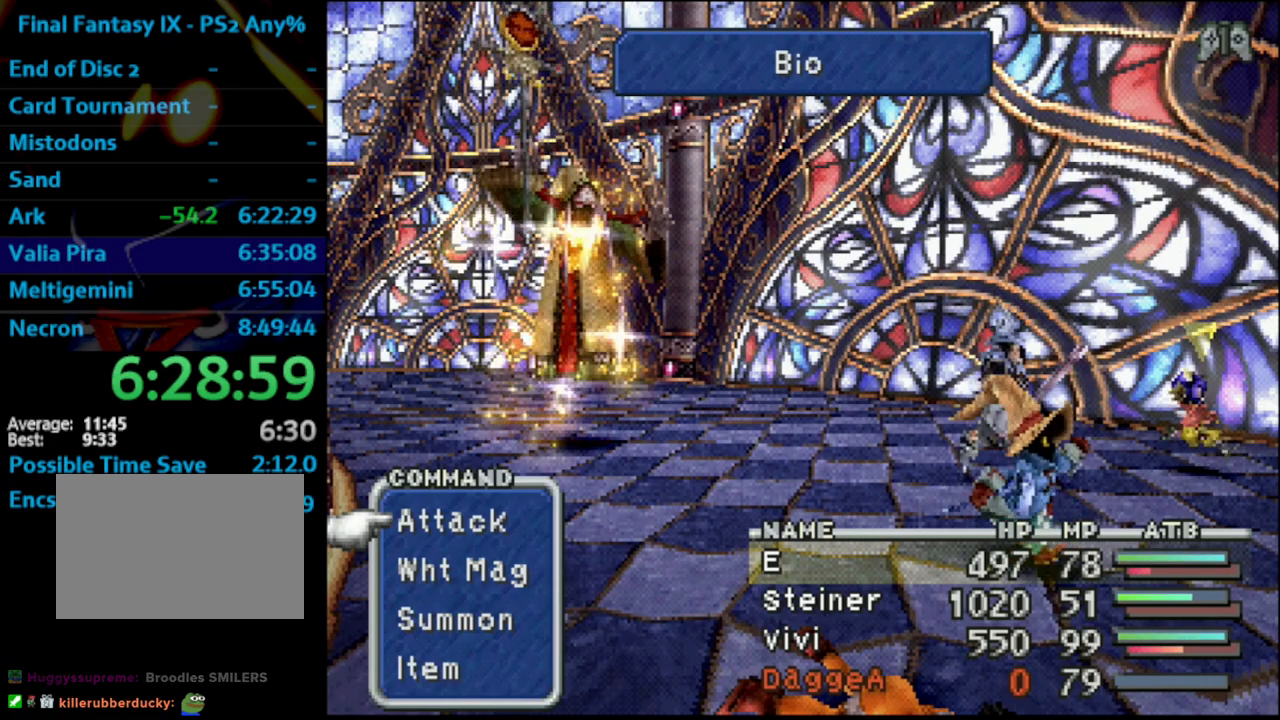
{"buttons": ["L1", "R1"], "left_stick": "center", "right_stick": "center", "events": []}
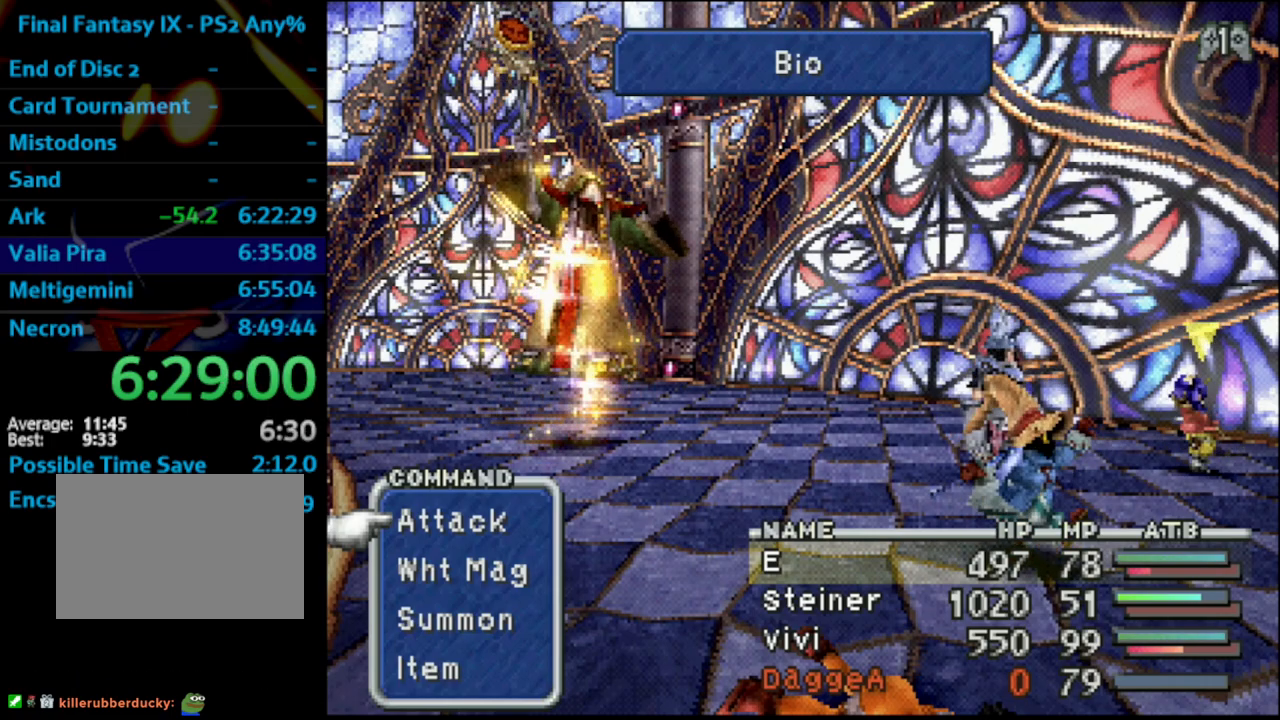
{"buttons": ["L1", "R1"], "left_stick": "center", "right_stick": "center", "events": []}